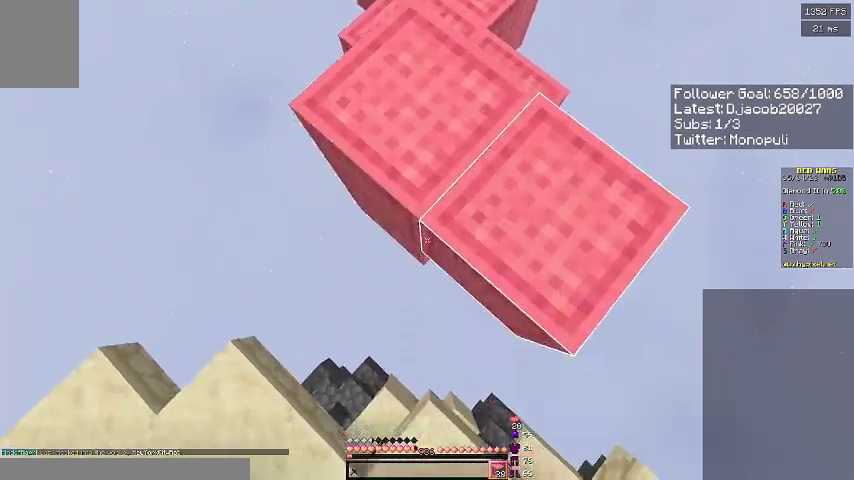
Gameplay with keyboard; each line is a JSON object with the keys held at the frame after it. "events" lists presses ("down") and releases ("up") of "a", "d", "s", "space" and "w" between this image and that frame as [ms after this image, input, new state], when the widget could be followed in between. No other keys are recorded. Mouse input is not recorded.
{"keys": ["d", "space", "w"], "events": [[200, "d", "down"], [267, "s", "up"], [400, "w", "down"], [467, "space", "down"]]}
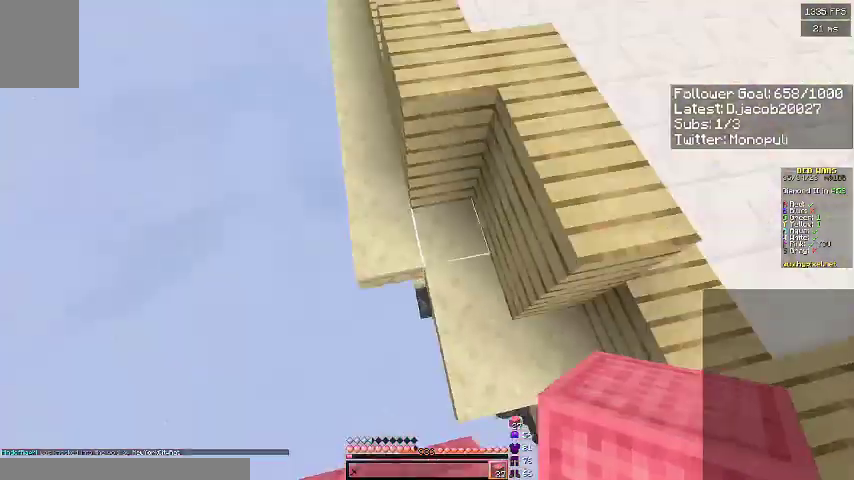
{"keys": ["d", "space", "w"], "events": [[300, "space", "up"], [500, "space", "down"]]}
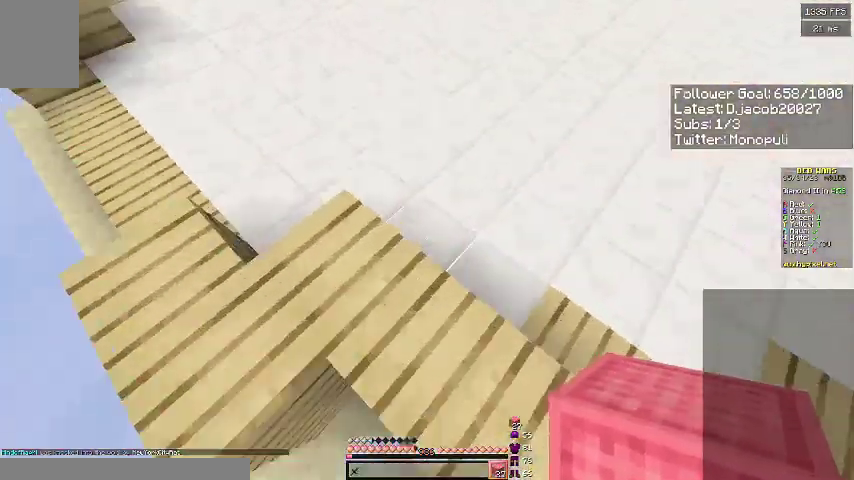
{"keys": ["space", "w"], "events": [[133, "d", "up"]]}
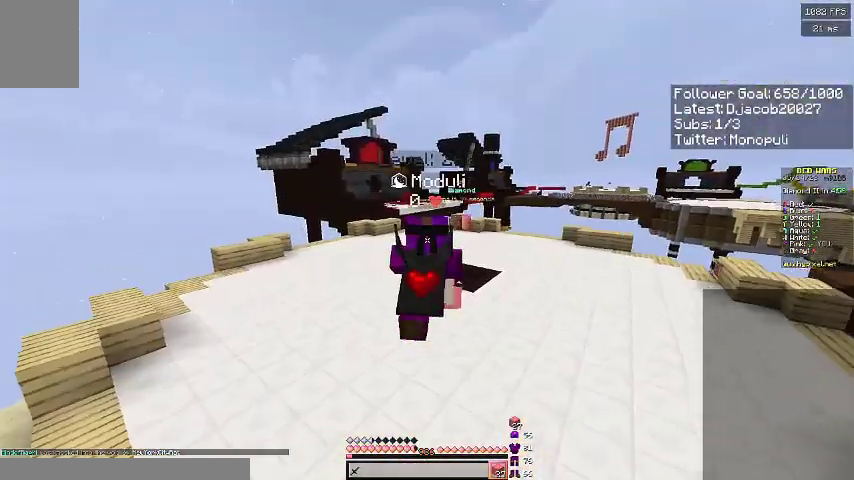
{"keys": ["space", "w"], "events": []}
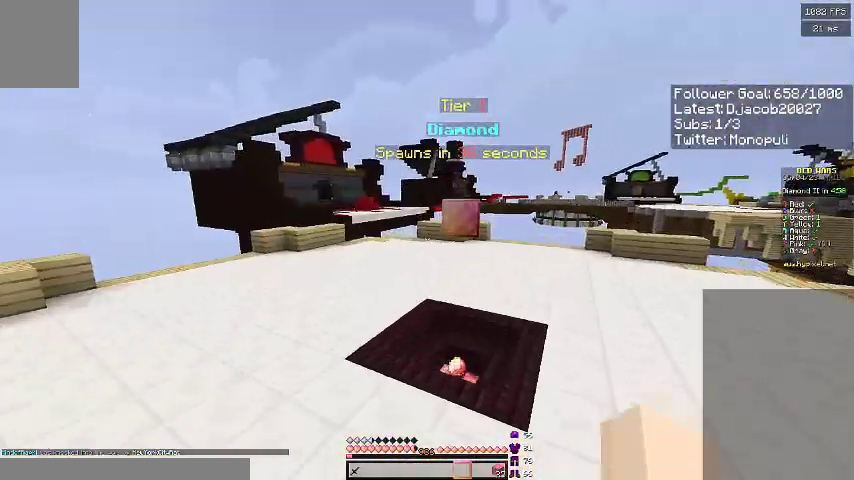
{"keys": ["d", "w"], "events": [[33, "space", "up"], [400, "d", "down"]]}
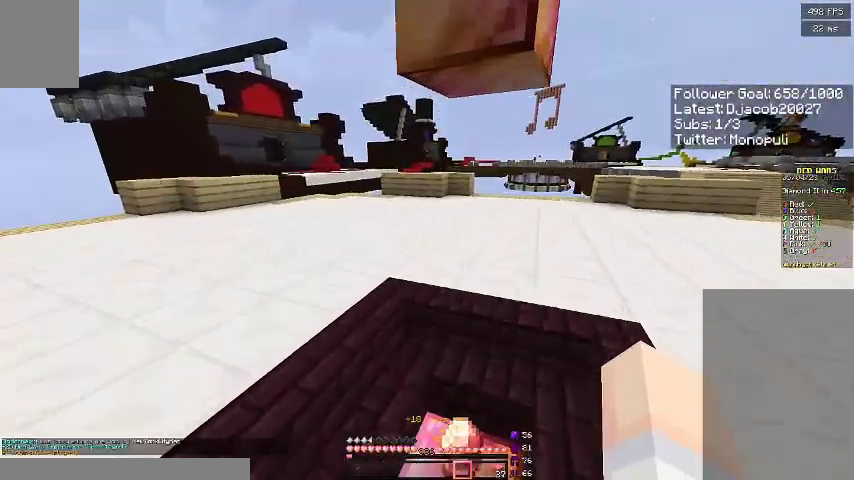
{"keys": ["a", "w"], "events": [[67, "d", "up"], [467, "a", "down"]]}
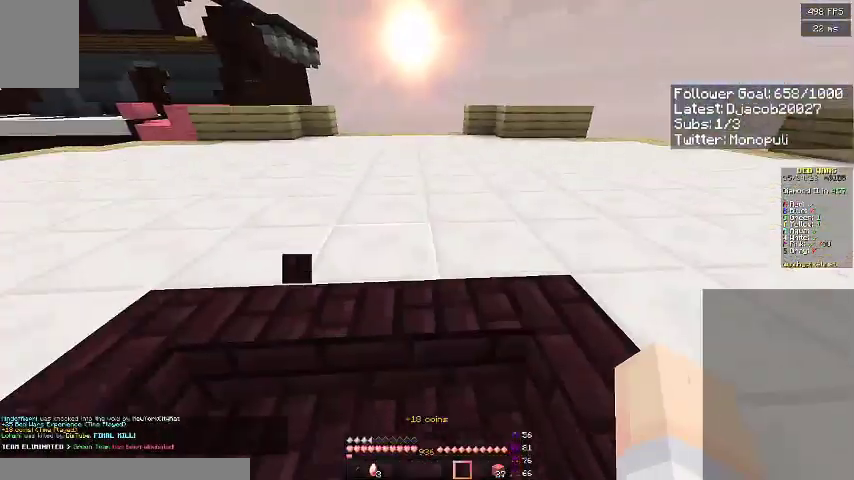
{"keys": ["space", "w"], "events": [[233, "space", "down"], [367, "a", "up"]]}
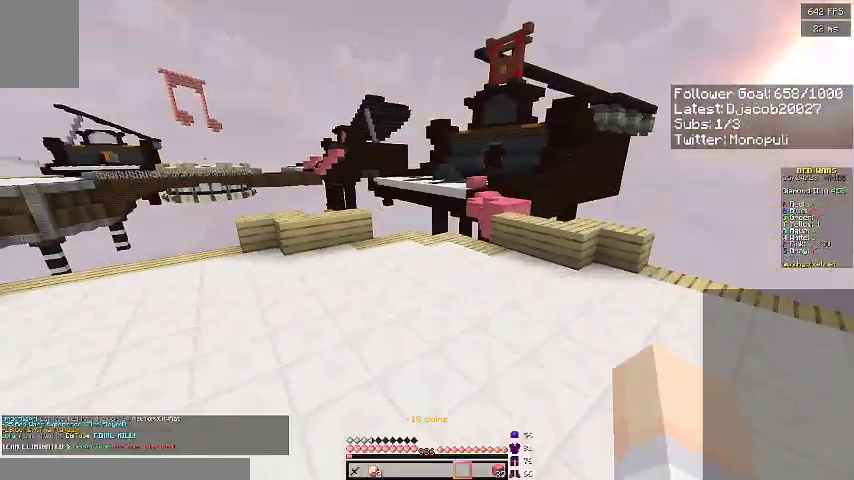
{"keys": ["space", "w"], "events": [[67, "space", "up"], [400, "space", "down"]]}
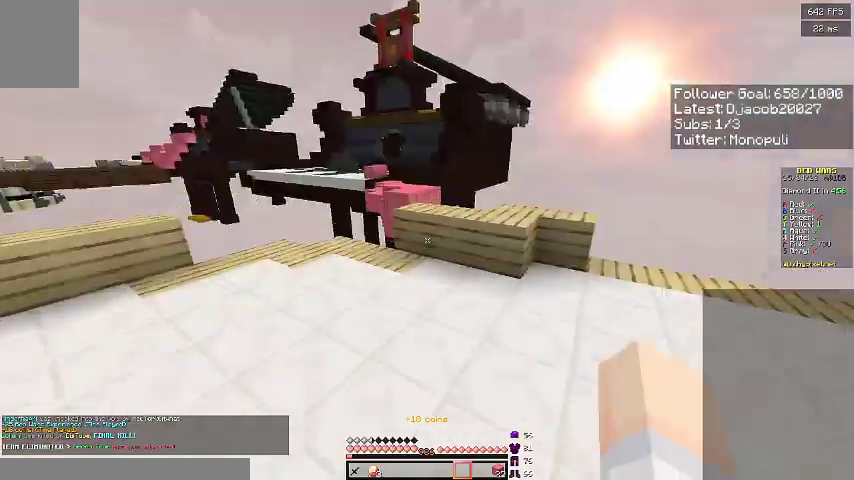
{"keys": ["space", "w"], "events": [[233, "space", "up"], [500, "space", "down"]]}
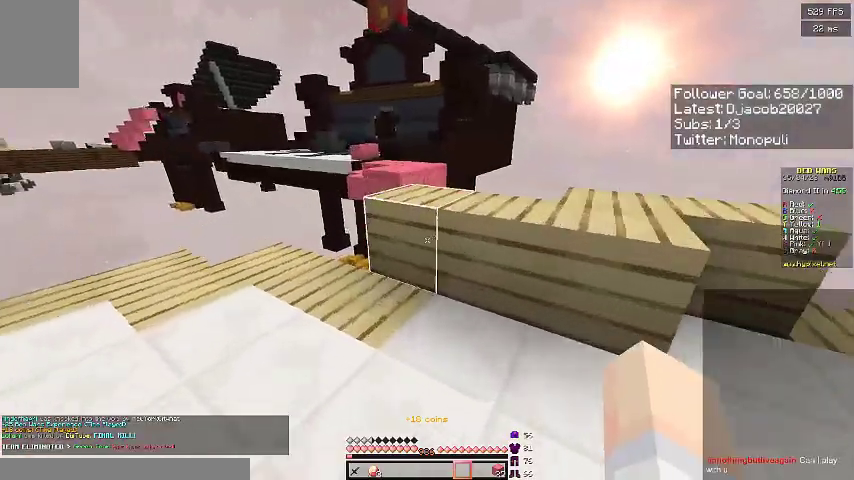
{"keys": ["space", "w"], "events": [[200, "space", "up"], [333, "space", "down"]]}
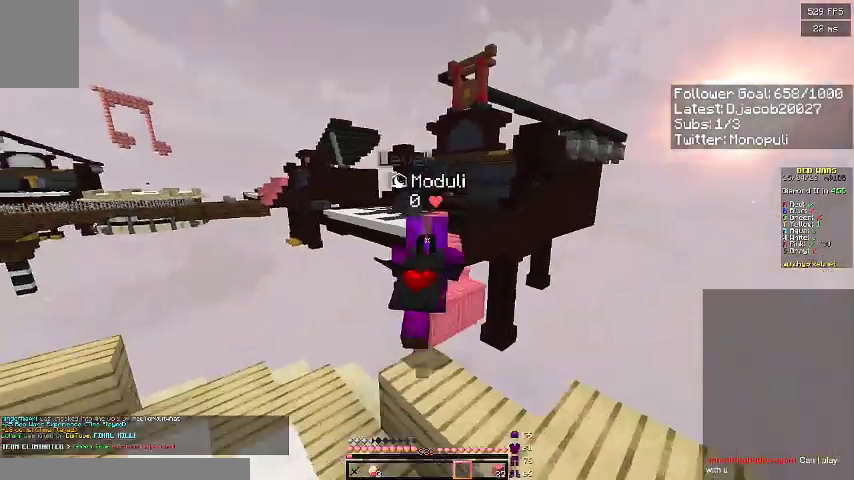
{"keys": ["space", "w"], "events": []}
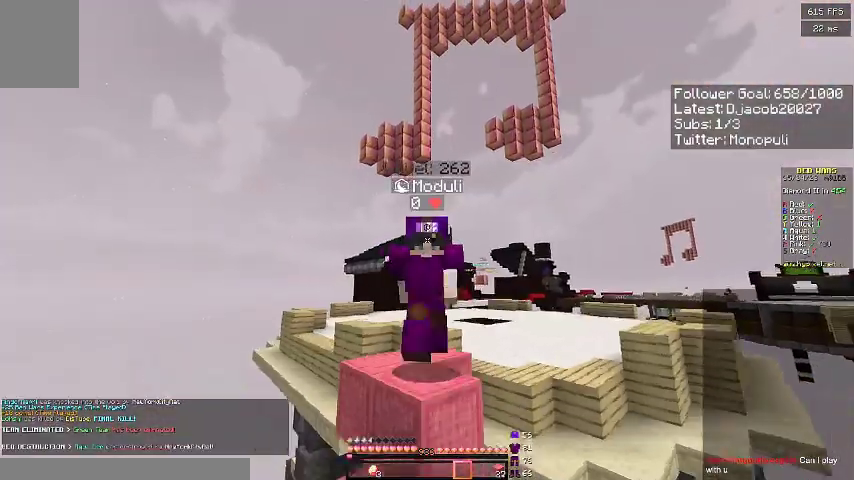
{"keys": ["space", "w"], "events": []}
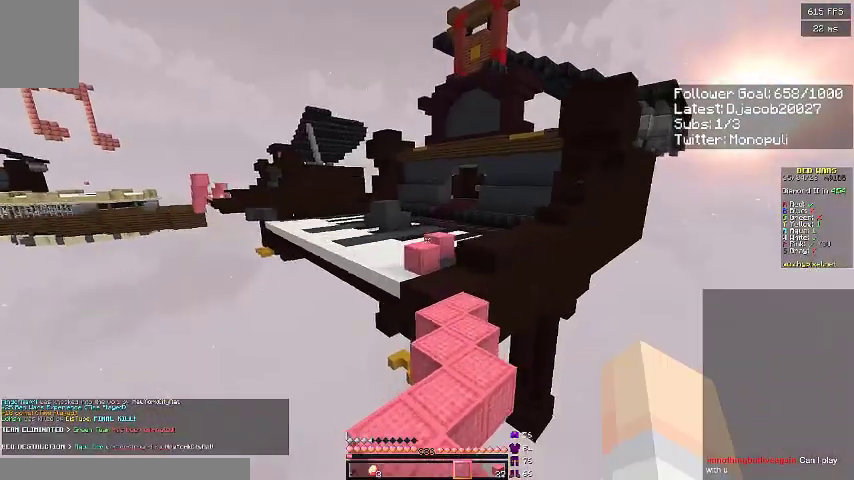
{"keys": ["w"], "events": [[433, "space", "up"]]}
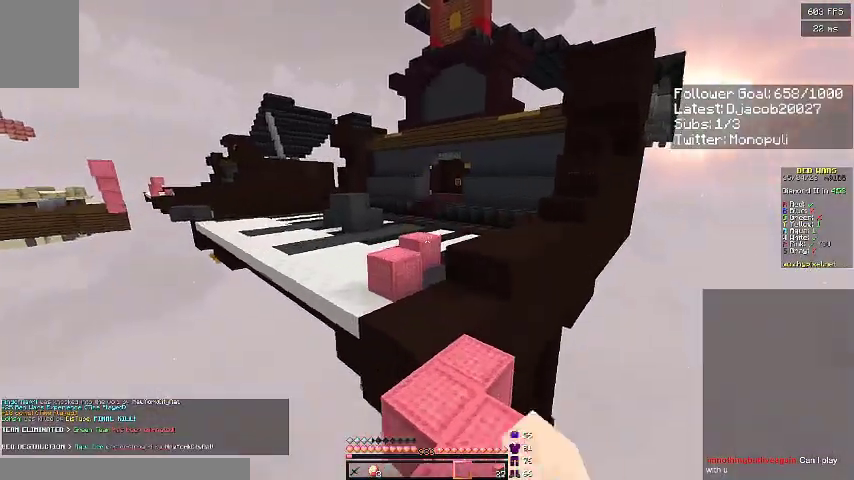
{"keys": ["space", "w"], "events": [[67, "space", "down"]]}
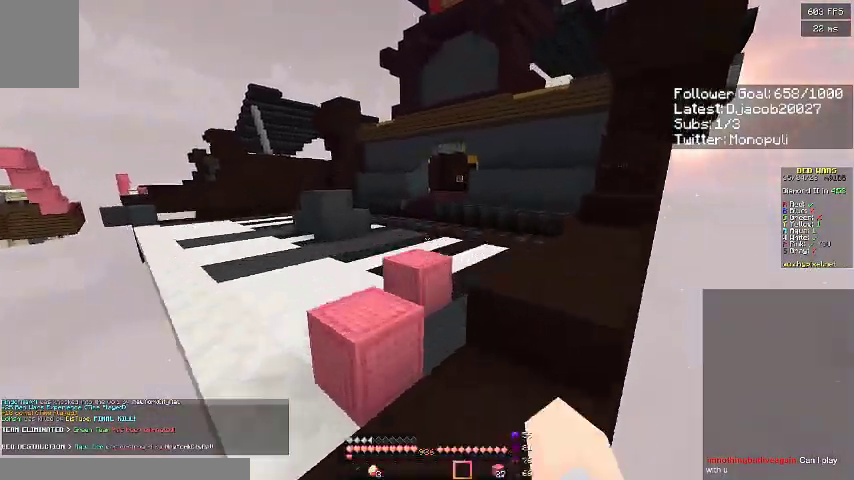
{"keys": ["d", "space", "w"], "events": [[100, "d", "down"], [100, "space", "up"], [300, "space", "down"]]}
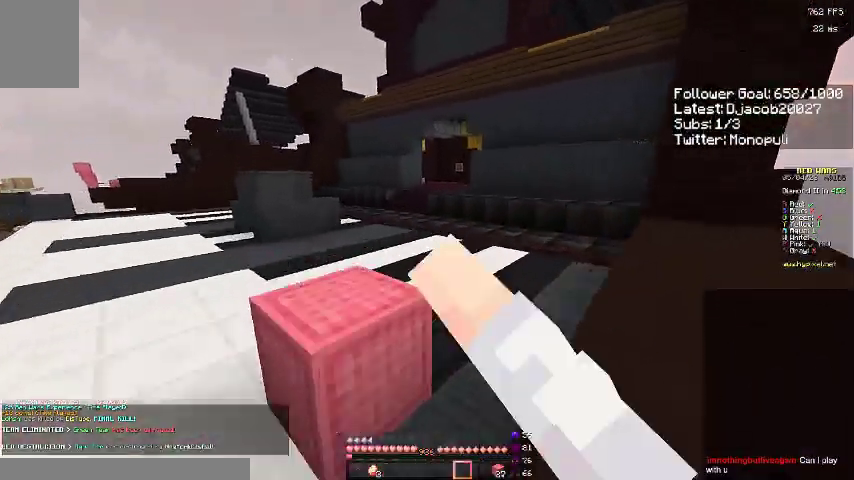
{"keys": ["d", "space", "w"], "events": []}
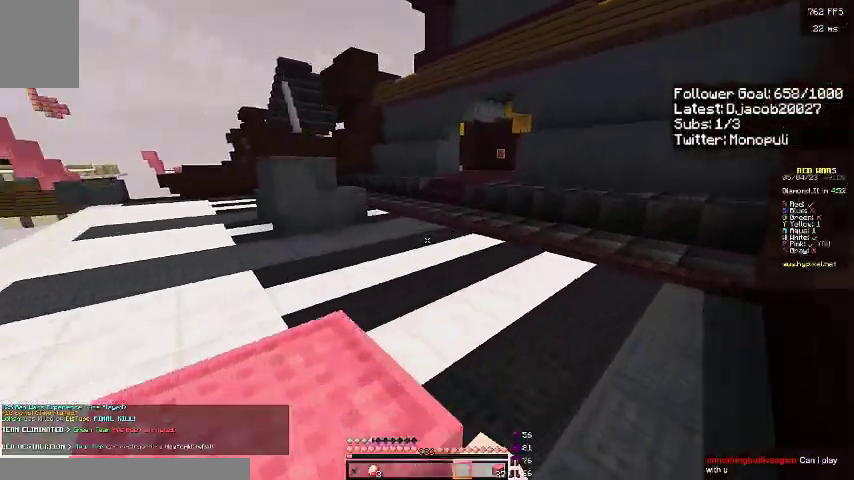
{"keys": ["space", "w"], "events": [[433, "d", "up"]]}
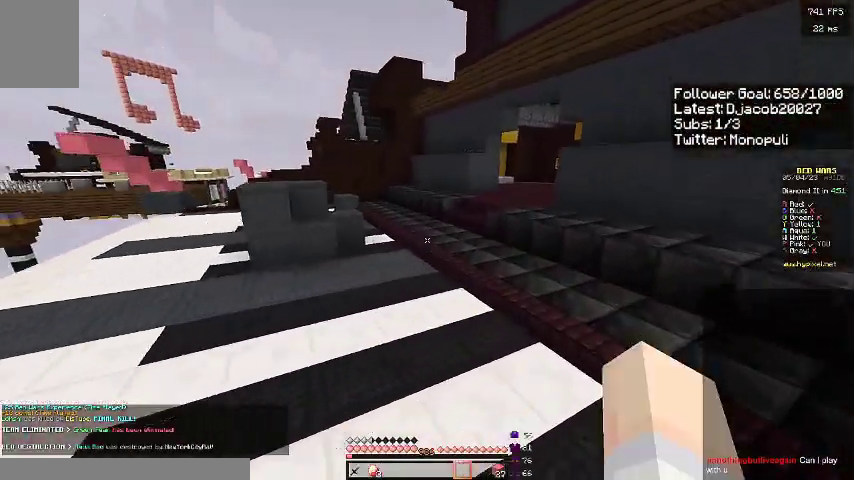
{"keys": ["d", "w"], "events": [[233, "d", "down"], [367, "space", "up"]]}
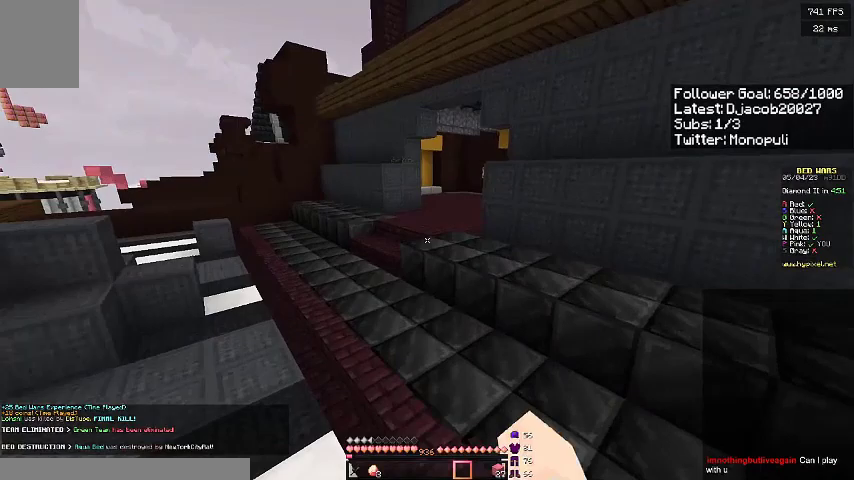
{"keys": ["space", "w"], "events": [[67, "d", "up"], [467, "space", "down"]]}
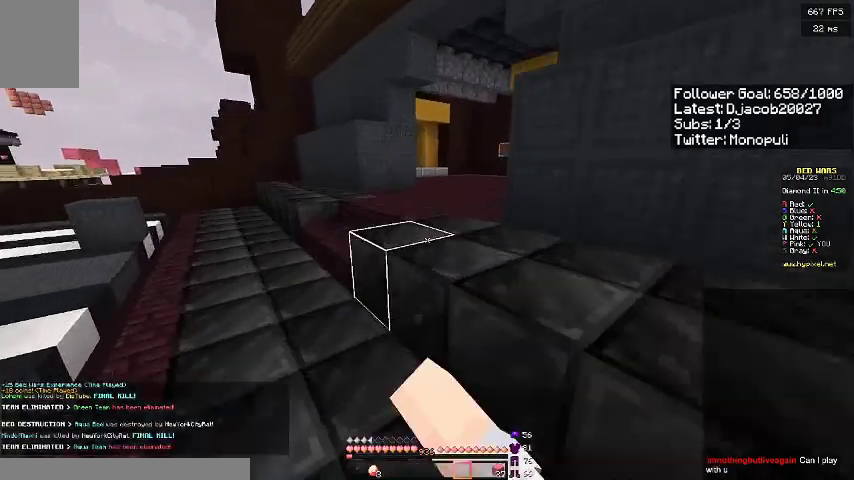
{"keys": ["space", "w"], "events": [[133, "d", "down"], [233, "space", "up"], [367, "d", "up"], [467, "space", "down"]]}
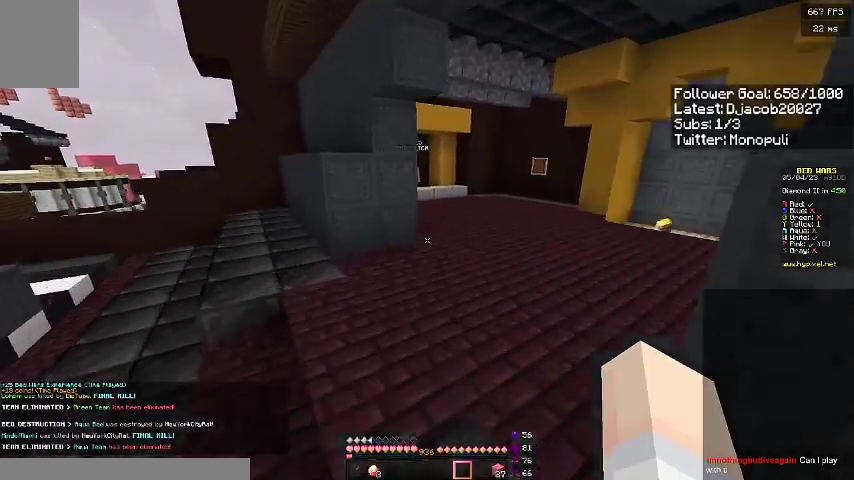
{"keys": ["w"], "events": [[200, "space", "up"]]}
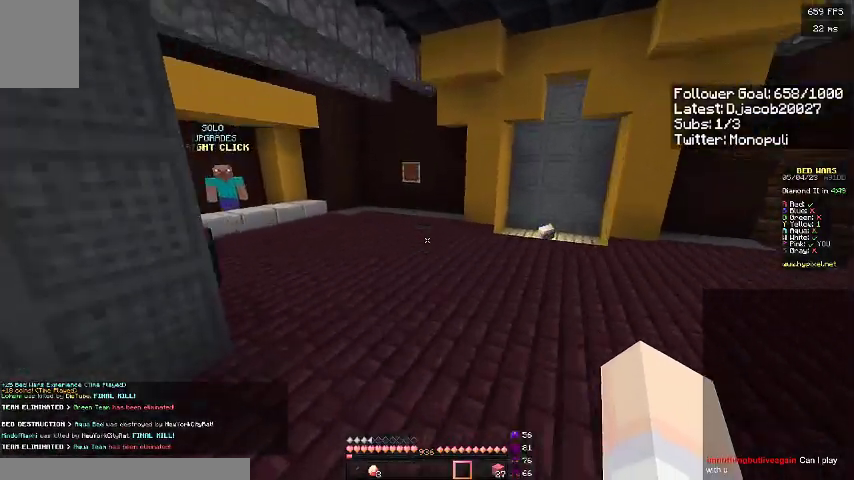
{"keys": ["w"], "events": [[33, "space", "down"], [233, "space", "up"]]}
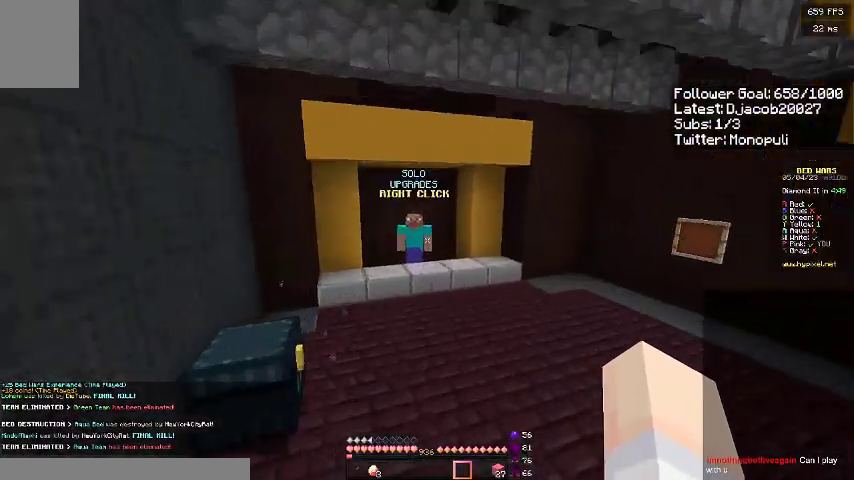
{"keys": ["a", "w"], "events": [[67, "space", "down"], [267, "a", "down"], [333, "space", "up"]]}
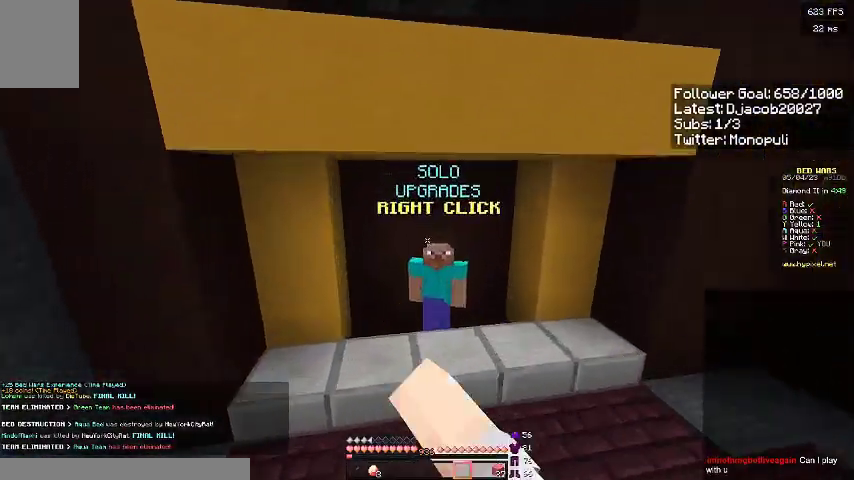
{"keys": [], "events": [[33, "a", "up"], [167, "w", "up"]]}
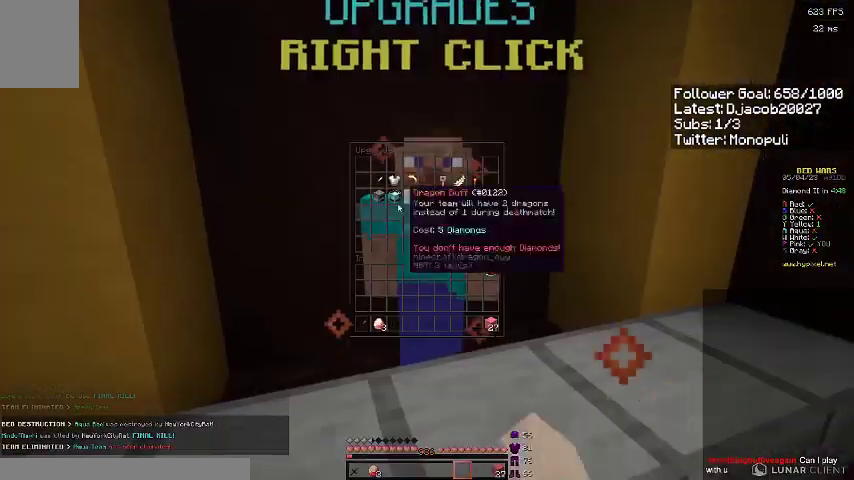
{"keys": [], "events": []}
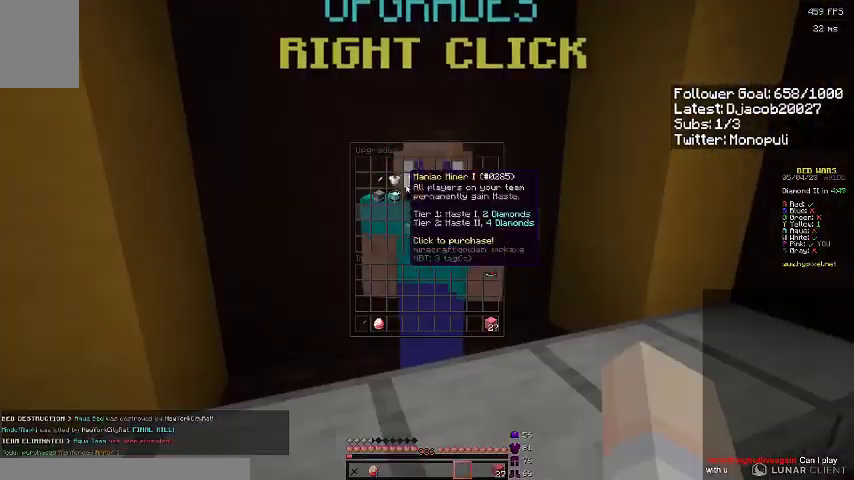
{"keys": ["w"], "events": [[467, "w", "down"]]}
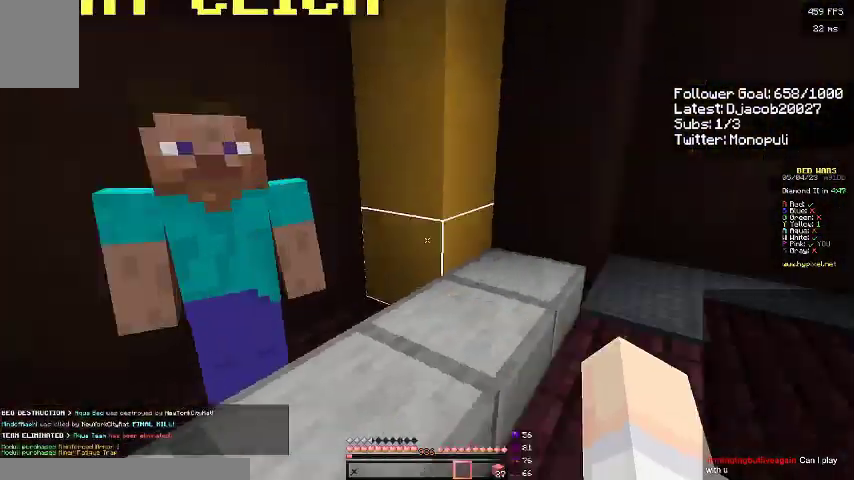
{"keys": ["d", "space", "w"], "events": [[67, "d", "down"], [367, "space", "down"]]}
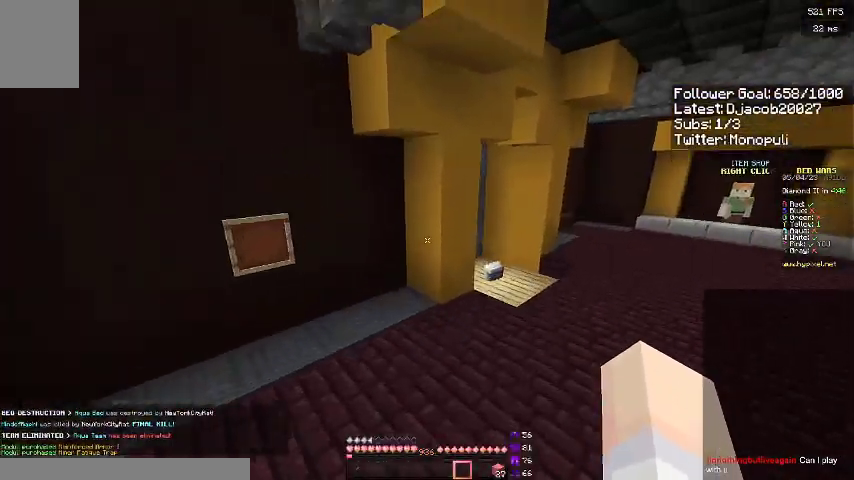
{"keys": ["space", "w"], "events": [[200, "space", "up"], [233, "d", "up"], [367, "space", "down"]]}
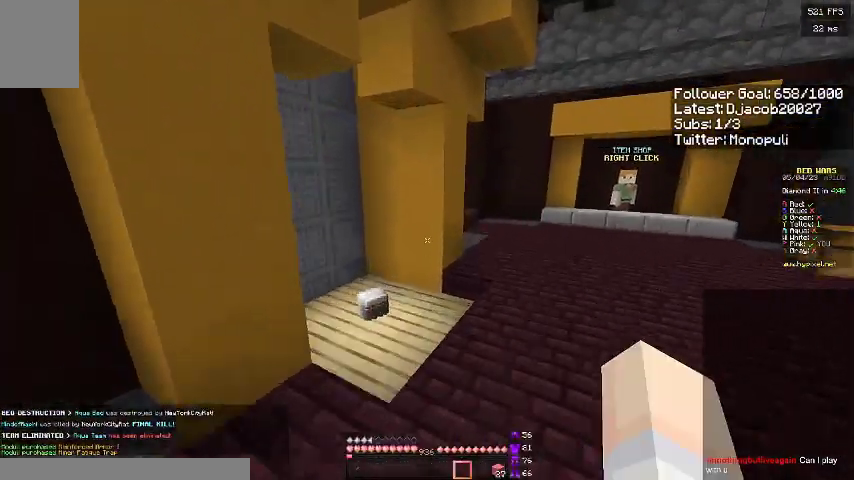
{"keys": ["d", "w"], "events": [[133, "a", "down"], [167, "space", "up"], [333, "d", "down"], [367, "a", "up"]]}